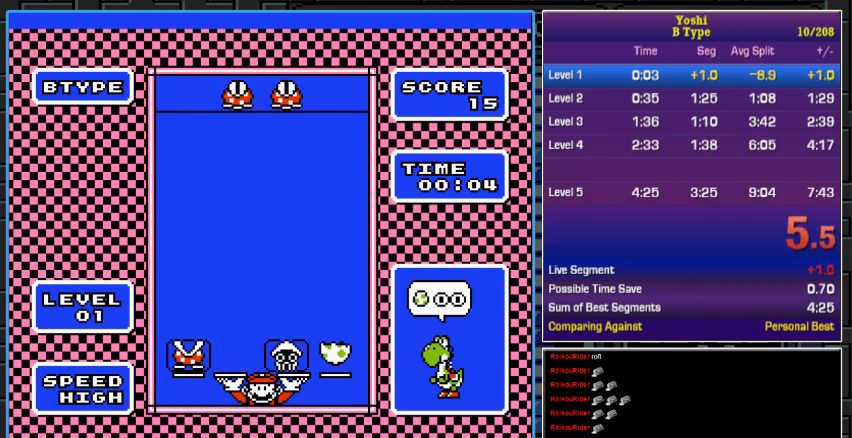
Gameplay with a controller (Nintendo layout); each line is a JSON object with the inputs held at the frame after it. "events" lists button and stick changes between this image and that frame as [ms after this image, input, new state], when the widget could be followed in between. Not read: L3 R3.
{"buttons": [], "events": [[133, "DPAD_LEFT", "up"], [200, "A", "down"], [267, "A", "up"], [300, "DPAD_RIGHT", "down"], [400, "DPAD_RIGHT", "up"]]}
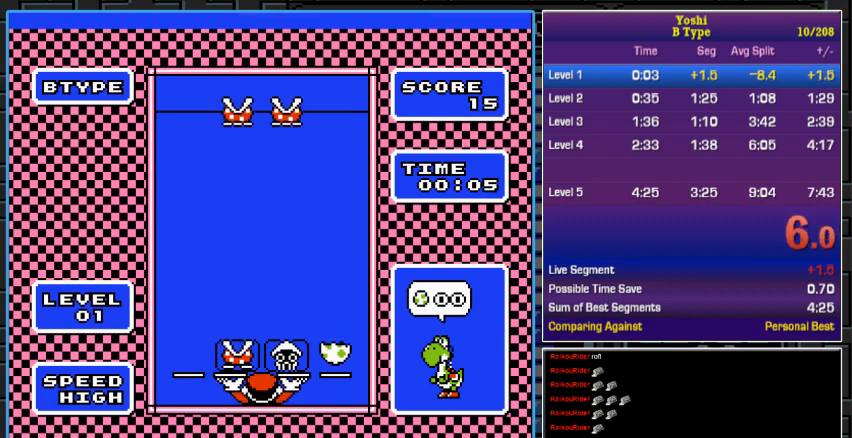
{"buttons": [], "events": [[167, "DPAD_DOWN", "down"], [333, "DPAD_DOWN", "up"]]}
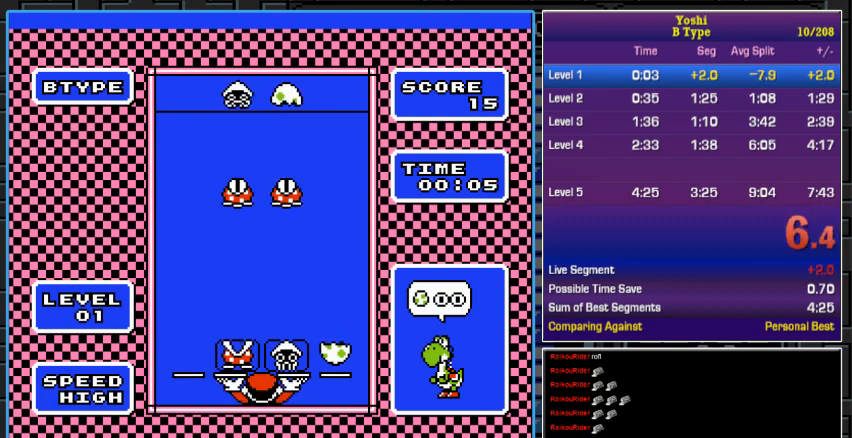
{"buttons": ["DPAD_DOWN"], "events": [[133, "DPAD_RIGHT", "down"], [233, "DPAD_RIGHT", "up"], [300, "A", "down"], [400, "A", "up"], [433, "DPAD_DOWN", "down"]]}
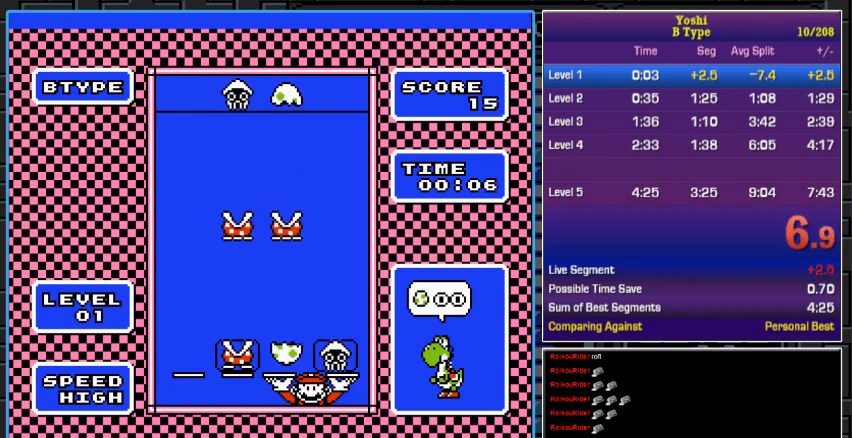
{"buttons": [], "events": [[133, "DPAD_DOWN", "up"], [300, "DPAD_DOWN", "down"], [467, "DPAD_DOWN", "up"]]}
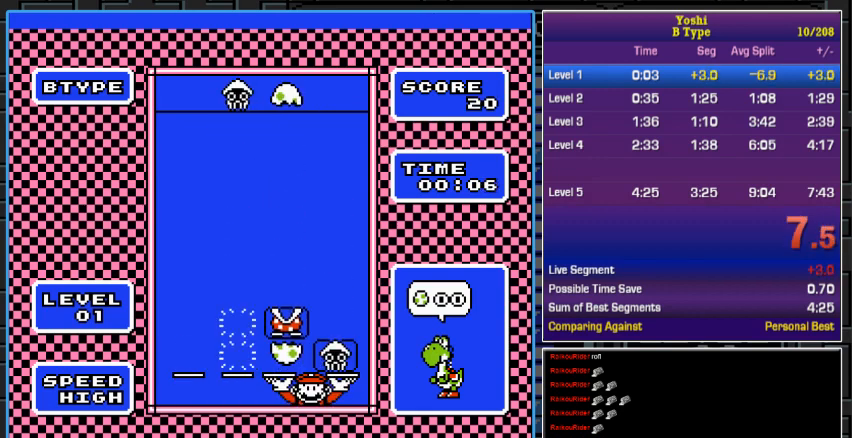
{"buttons": ["DPAD_LEFT"], "events": [[133, "DPAD_DOWN", "down"], [267, "DPAD_DOWN", "up"], [333, "A", "down"], [467, "A", "up"], [467, "DPAD_LEFT", "down"]]}
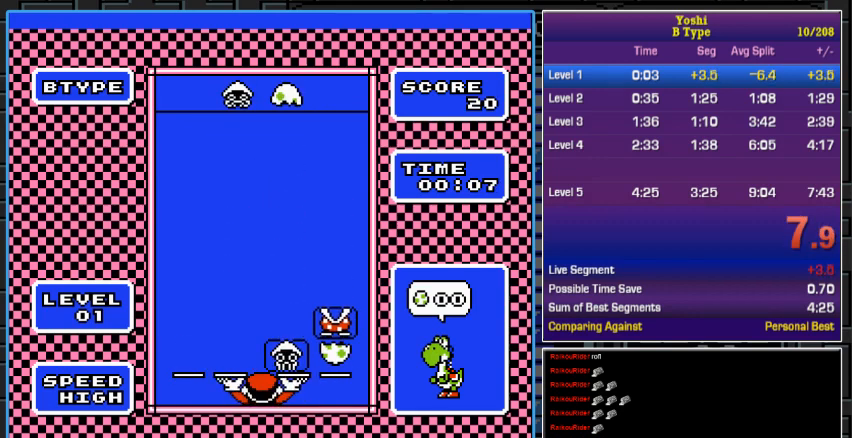
{"buttons": ["A"], "events": [[67, "DPAD_LEFT", "up"], [100, "A", "down"], [233, "A", "up"], [333, "DPAD_RIGHT", "down"], [467, "A", "down"], [467, "DPAD_RIGHT", "up"]]}
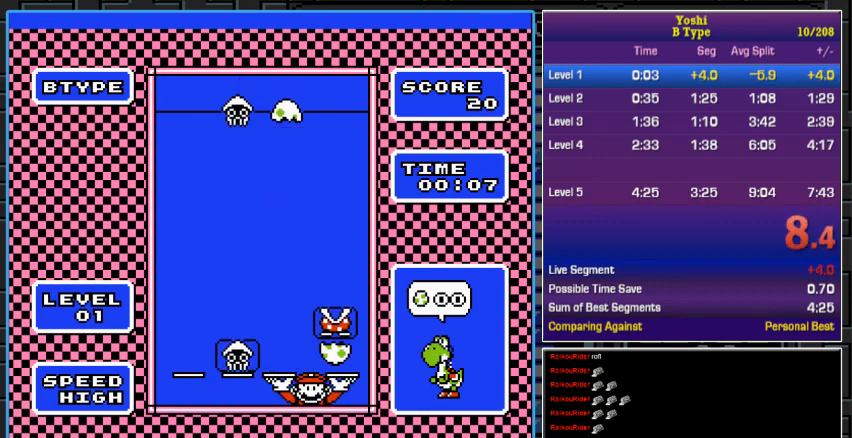
{"buttons": ["DPAD_DOWN"], "events": [[133, "A", "up"], [133, "DPAD_DOWN", "down"]]}
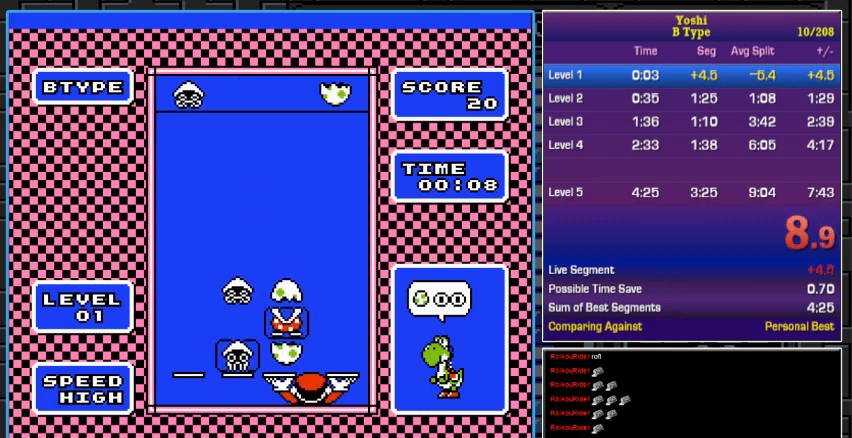
{"buttons": ["DPAD_DOWN"], "events": []}
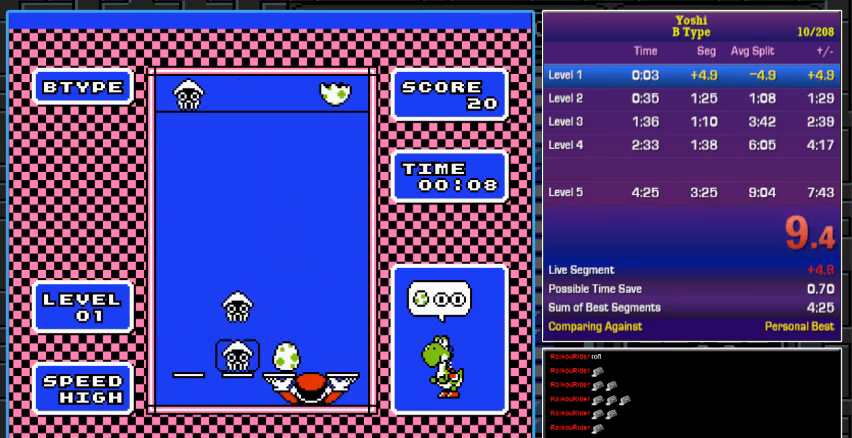
{"buttons": ["DPAD_DOWN"], "events": []}
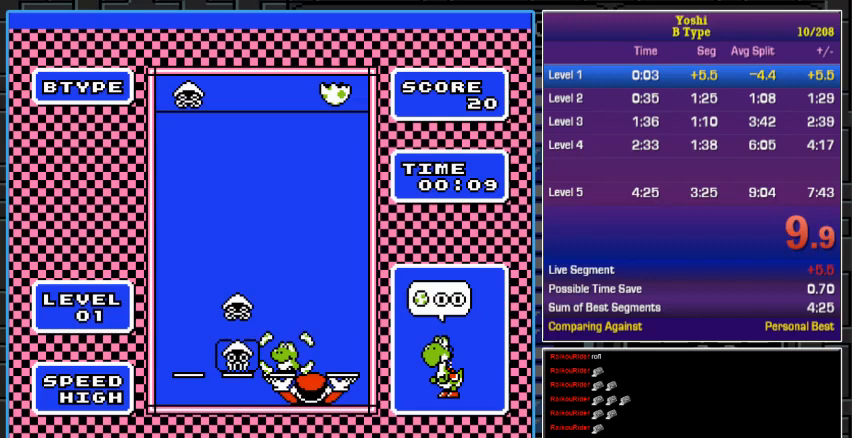
{"buttons": ["DPAD_DOWN"], "events": []}
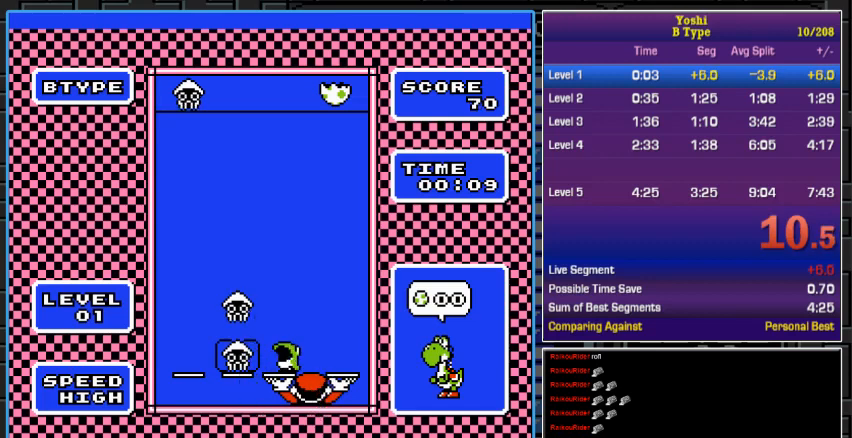
{"buttons": ["DPAD_DOWN"], "events": []}
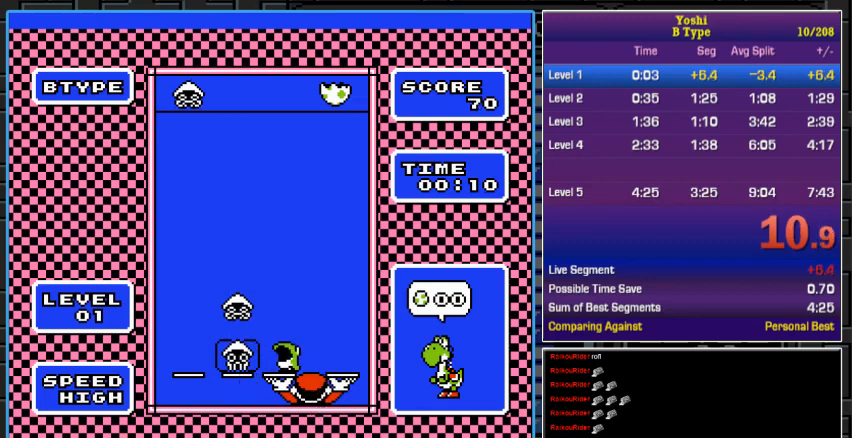
{"buttons": ["DPAD_DOWN"], "events": []}
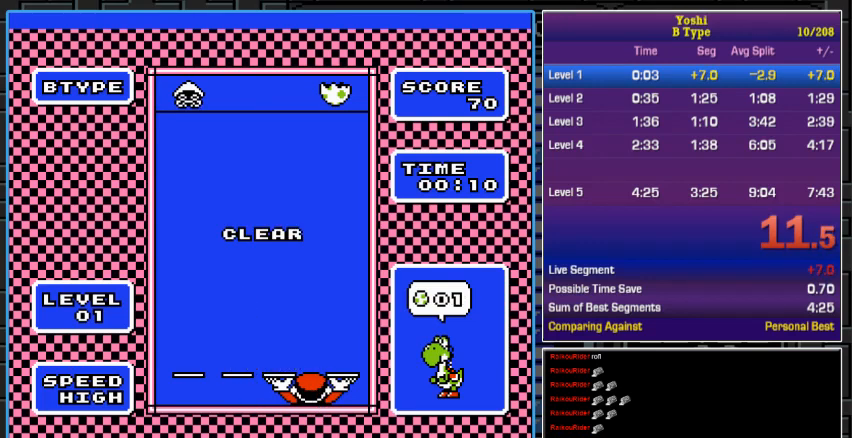
{"buttons": [], "events": [[467, "DPAD_DOWN", "up"]]}
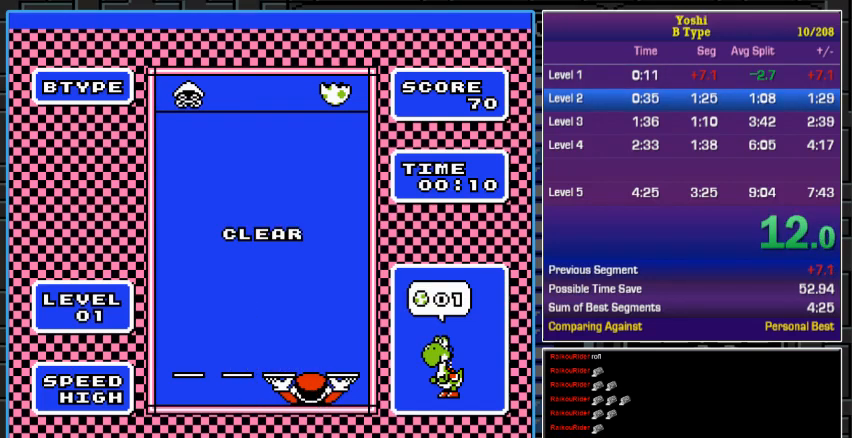
{"buttons": [], "events": []}
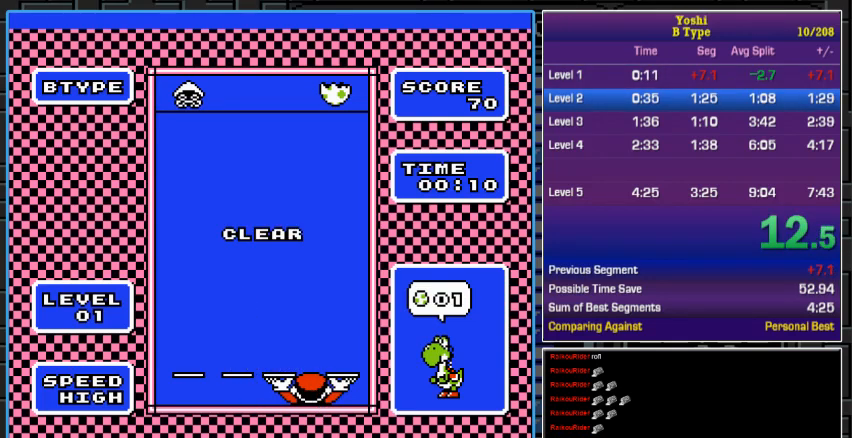
{"buttons": [], "events": []}
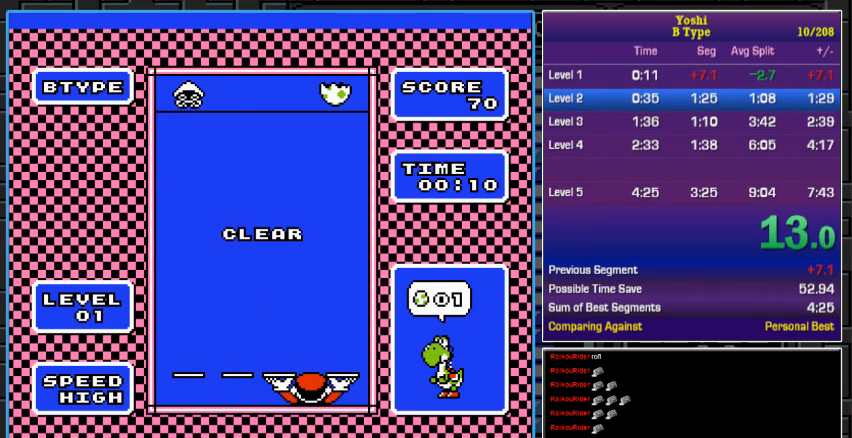
{"buttons": [], "events": []}
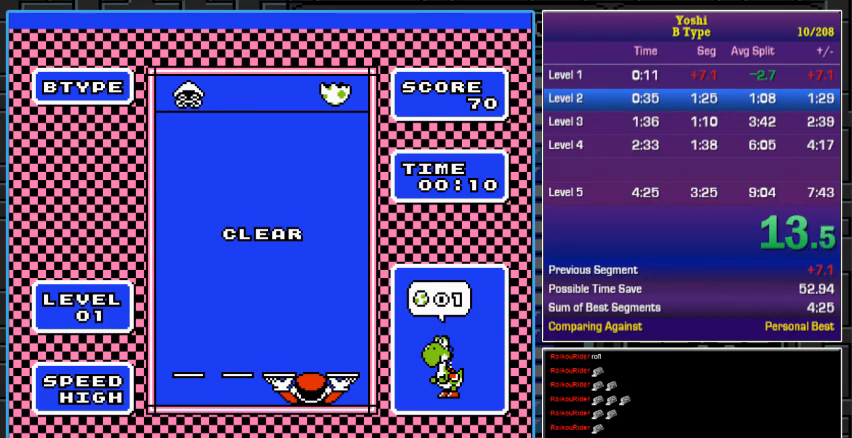
{"buttons": [], "events": []}
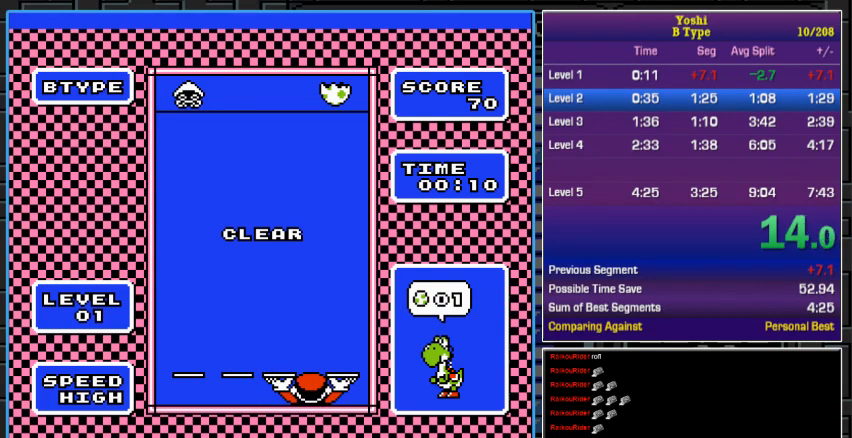
{"buttons": [], "events": []}
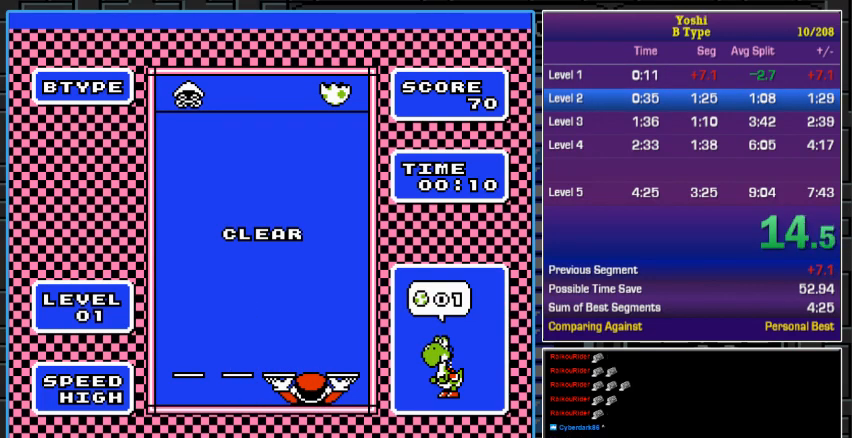
{"buttons": [], "events": []}
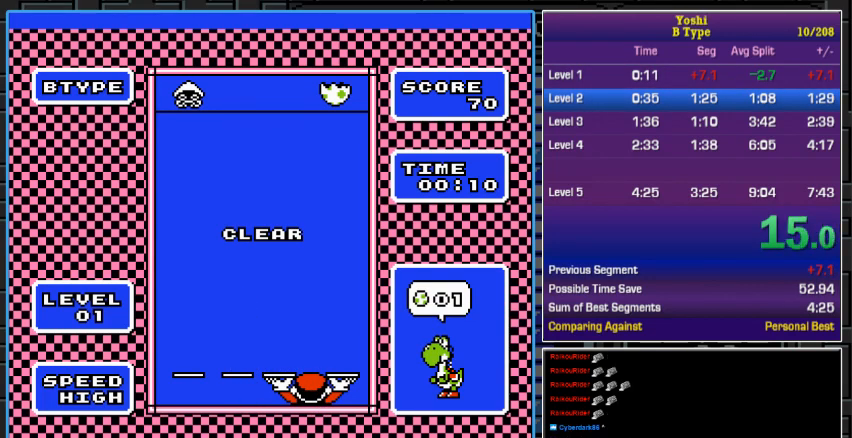
{"buttons": [], "events": [[367, "START", "down"], [500, "START", "up"]]}
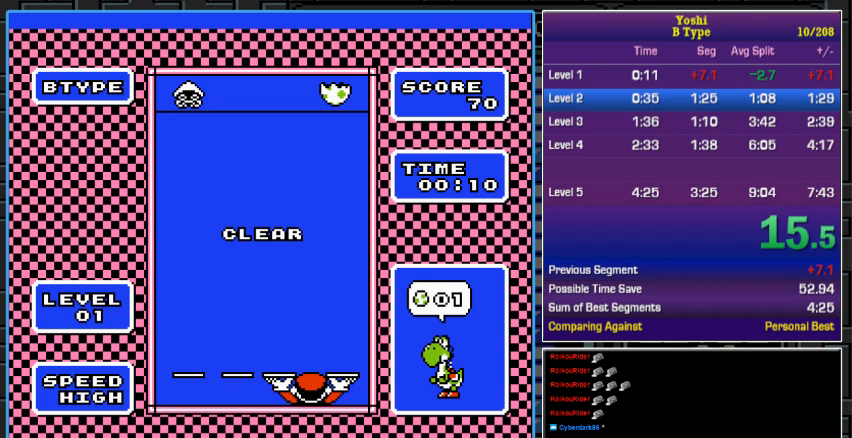
{"buttons": ["START"], "events": [[167, "START", "down"], [300, "START", "up"], [467, "START", "down"]]}